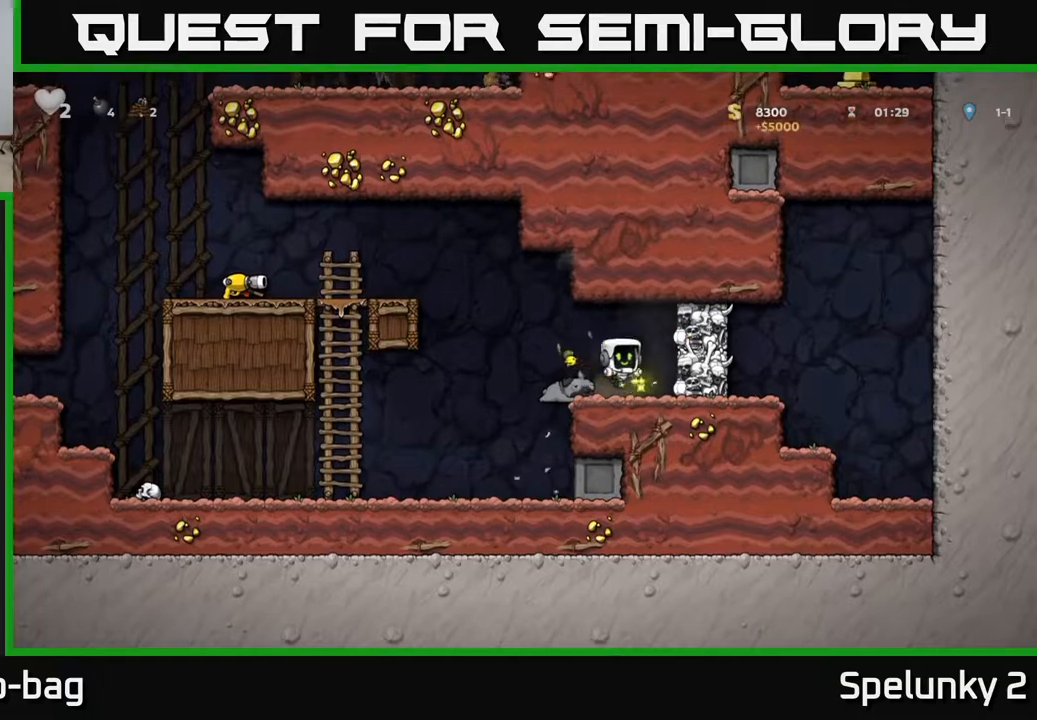
Gameplay with a controller (Xbox layout); each line is a JSON object with the inputs held at the frame after it. "events" lists button and stick changes between this image and that frame as [ms after this image, input, new state], when the widget could be followed in between.
{"buttons": [], "left_stick": "center", "right_stick": "center", "events": [[17, "DPAD_RIGHT", "up"], [50, "DPAD_LEFT", "down"], [250, "DPAD_LEFT", "up"], [267, "DPAD_DOWN", "down"], [367, "X", "down"], [450, "DPAD_DOWN", "up"], [467, "X", "up"]]}
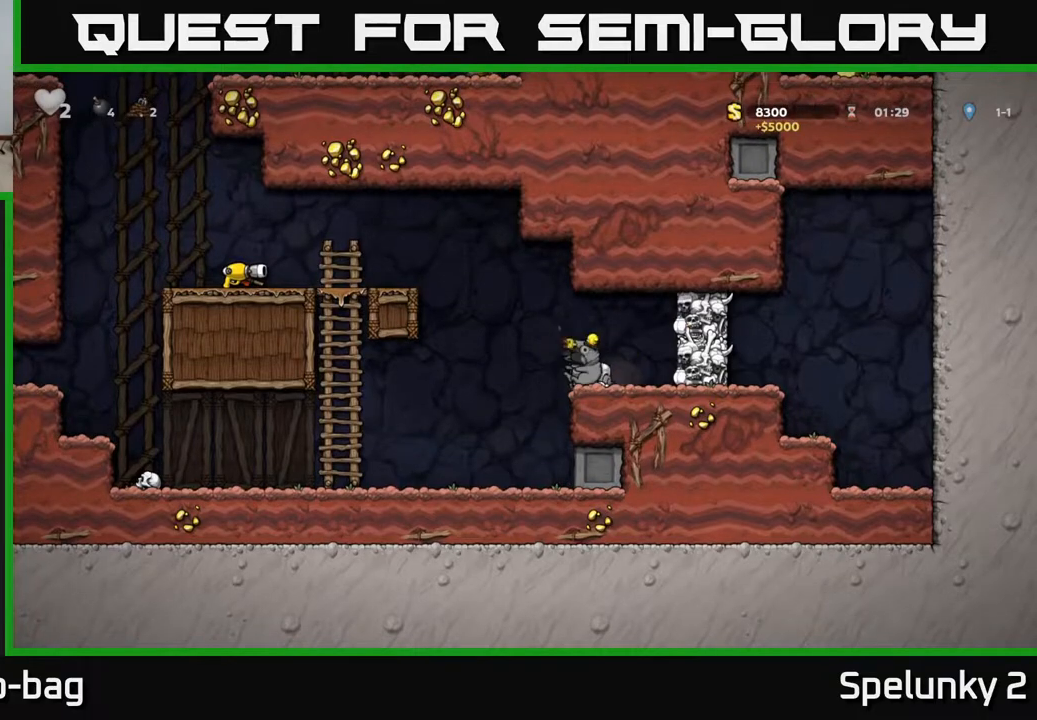
{"buttons": ["DPAD_LEFT"], "left_stick": "center", "right_stick": "center", "events": [[67, "DPAD_LEFT", "down"], [200, "A", "down"], [417, "A", "up"]]}
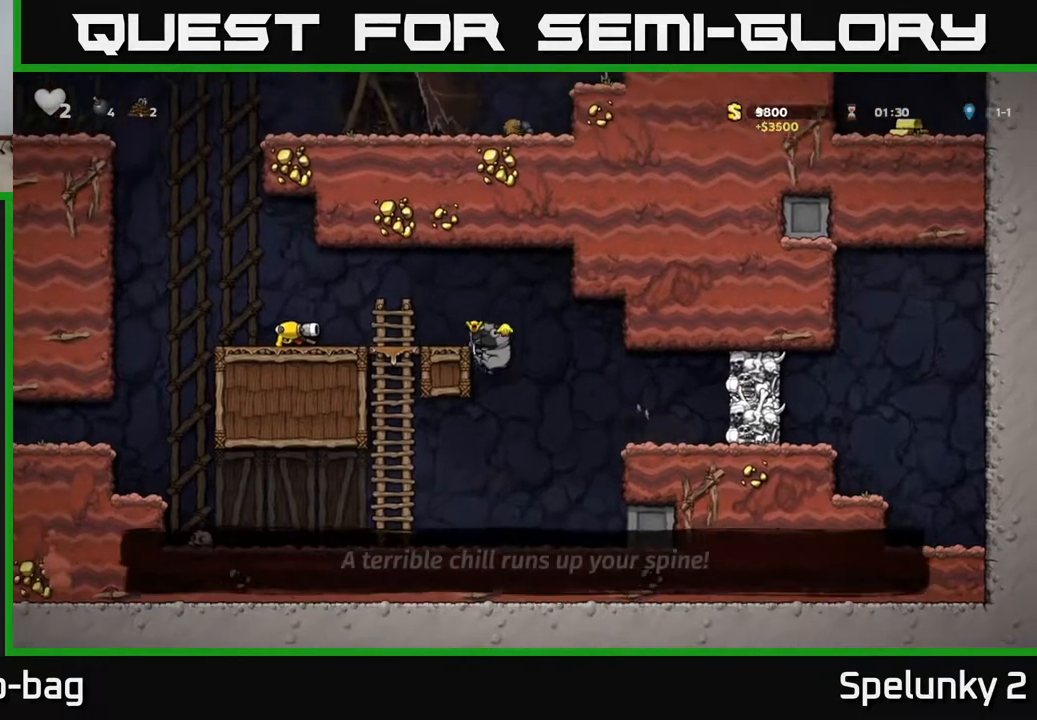
{"buttons": ["DPAD_LEFT"], "left_stick": "center", "right_stick": "center", "events": [[67, "A", "down"], [217, "A", "up"]]}
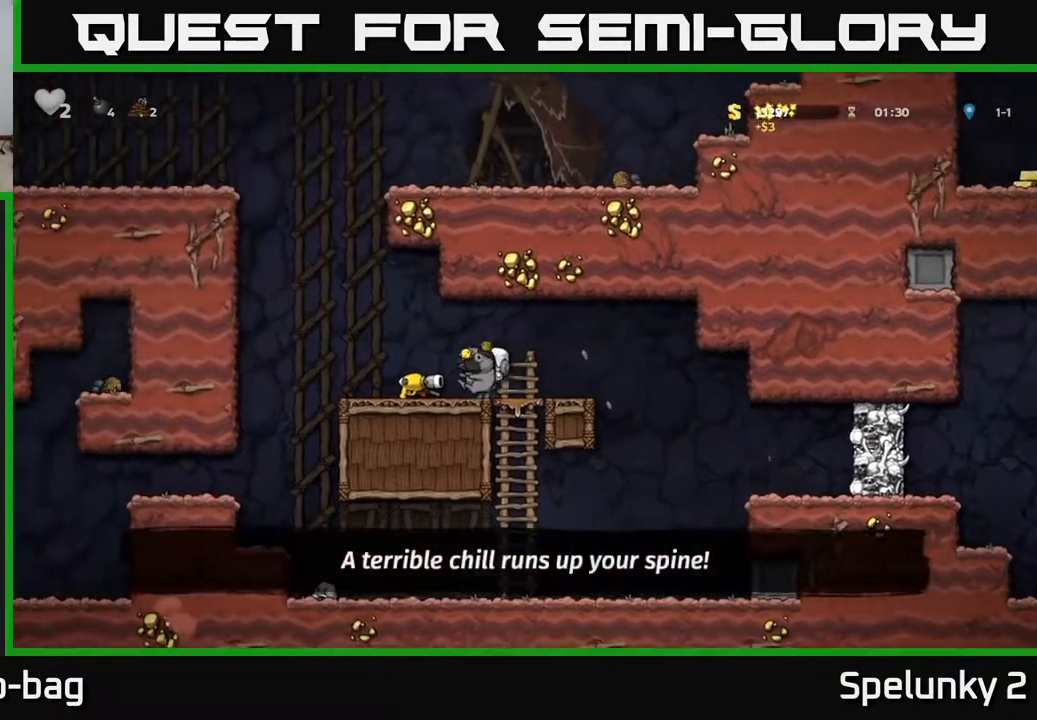
{"buttons": ["DPAD_LEFT"], "left_stick": "center", "right_stick": "center", "events": []}
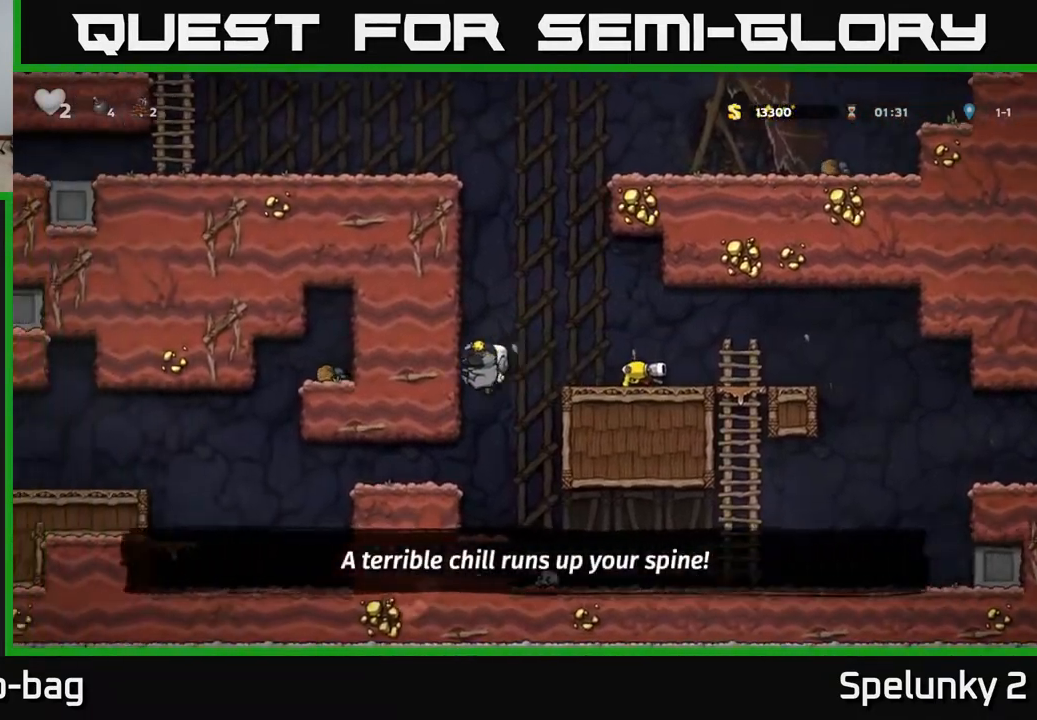
{"buttons": ["DPAD_LEFT"], "left_stick": "center", "right_stick": "center", "events": []}
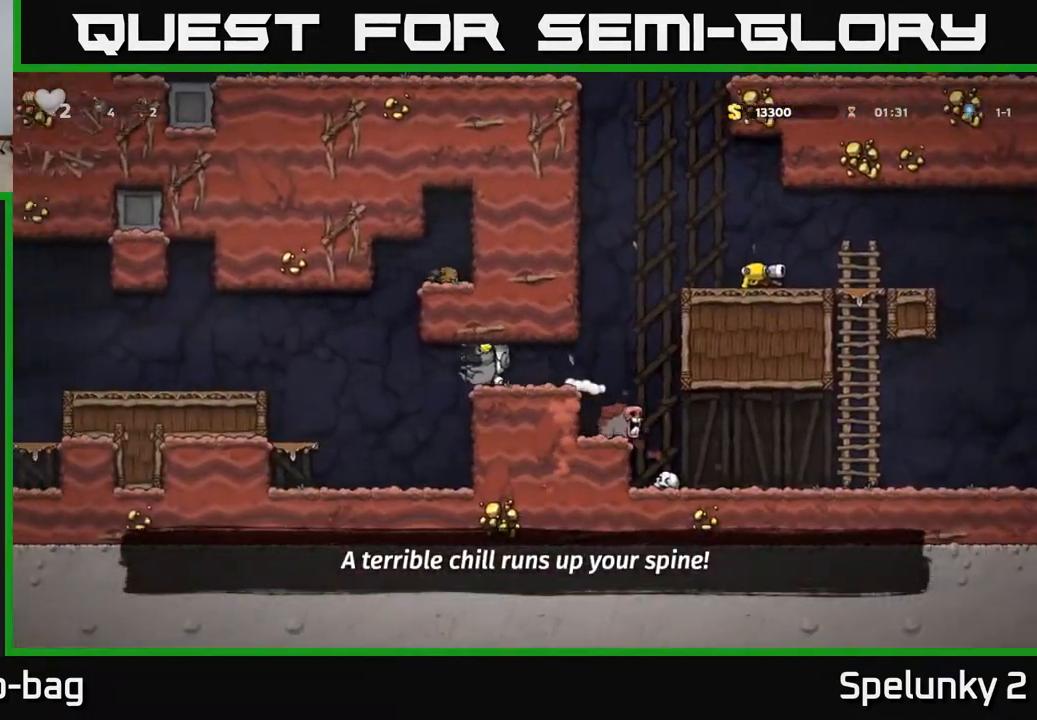
{"buttons": ["DPAD_LEFT"], "left_stick": "center", "right_stick": "center", "events": [[67, "A", "down"], [217, "A", "up"]]}
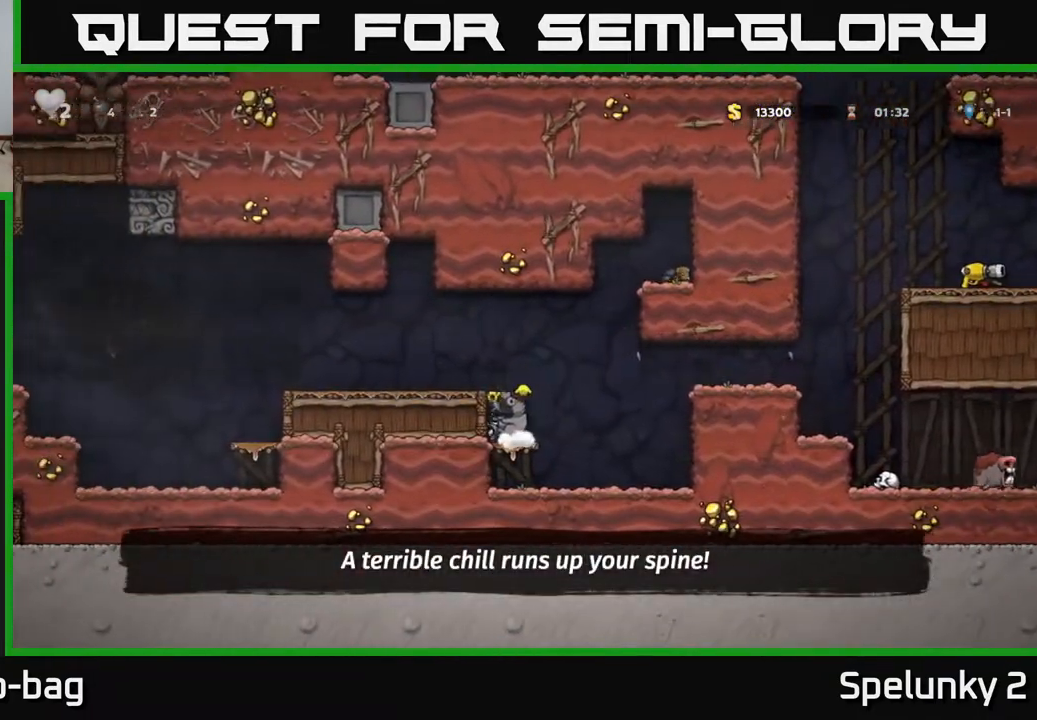
{"buttons": ["X", "DPAD_RIGHT"], "left_stick": "center", "right_stick": "center", "events": [[17, "A", "down"], [17, "DPAD_LEFT", "up"], [150, "DPAD_LEFT", "down"], [167, "A", "up"], [267, "DPAD_LEFT", "up"], [283, "DPAD_DOWN", "down"], [433, "X", "down"], [483, "DPAD_DOWN", "up"], [500, "DPAD_RIGHT", "down"]]}
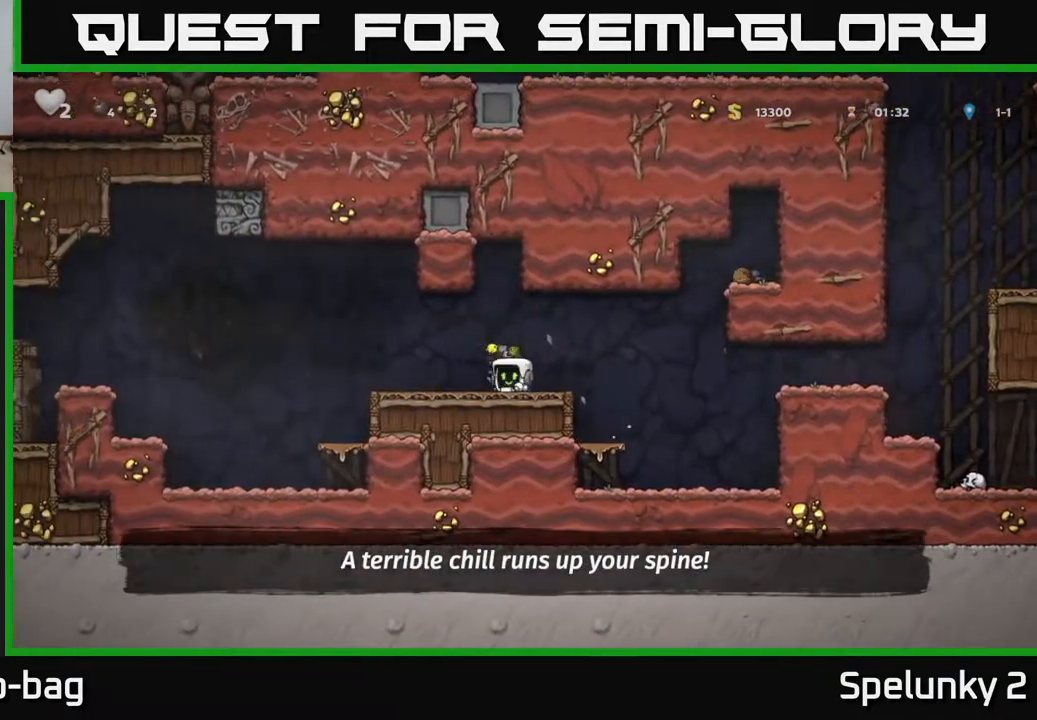
{"buttons": [], "left_stick": "center", "right_stick": "center", "events": [[17, "X", "up"], [433, "DPAD_RIGHT", "up"]]}
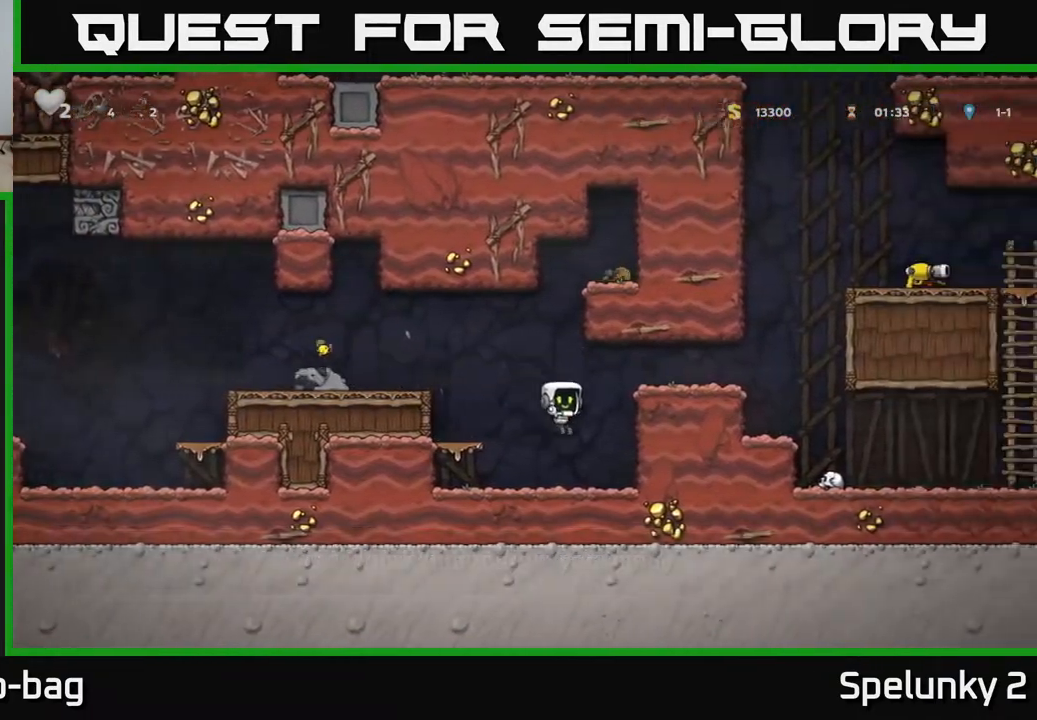
{"buttons": ["DPAD_RIGHT"], "left_stick": "center", "right_stick": "center", "events": [[183, "A", "down"], [183, "DPAD_RIGHT", "down"], [350, "A", "up"]]}
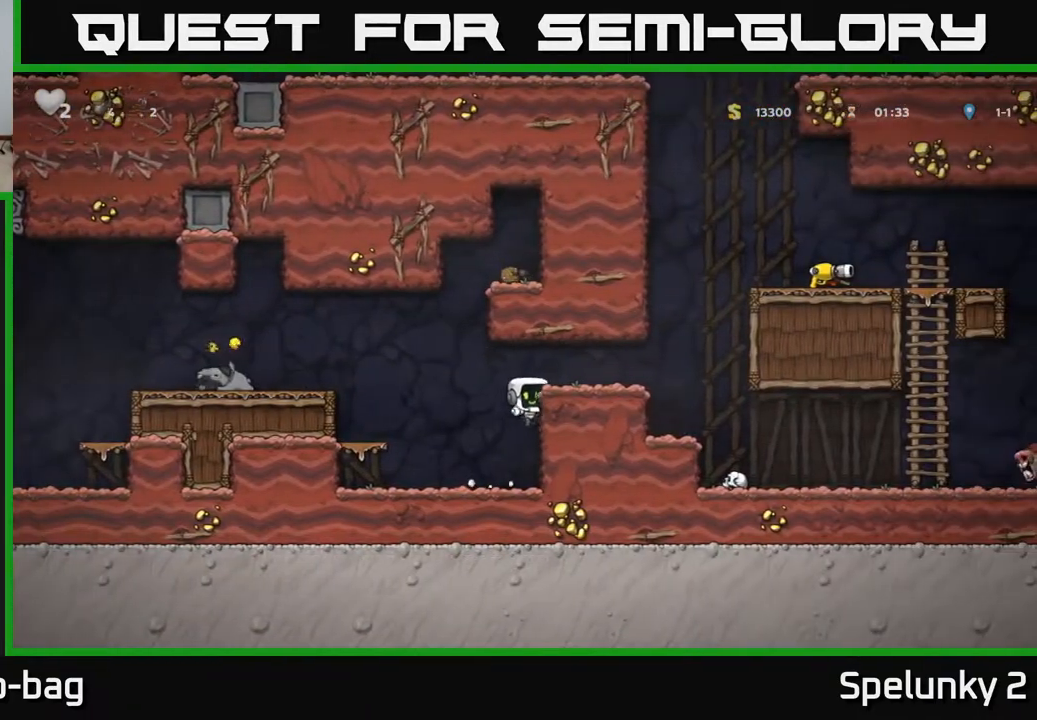
{"buttons": ["A", "DPAD_RIGHT"], "left_stick": "center", "right_stick": "center", "events": [[17, "A", "down"], [133, "A", "up"], [500, "A", "down"]]}
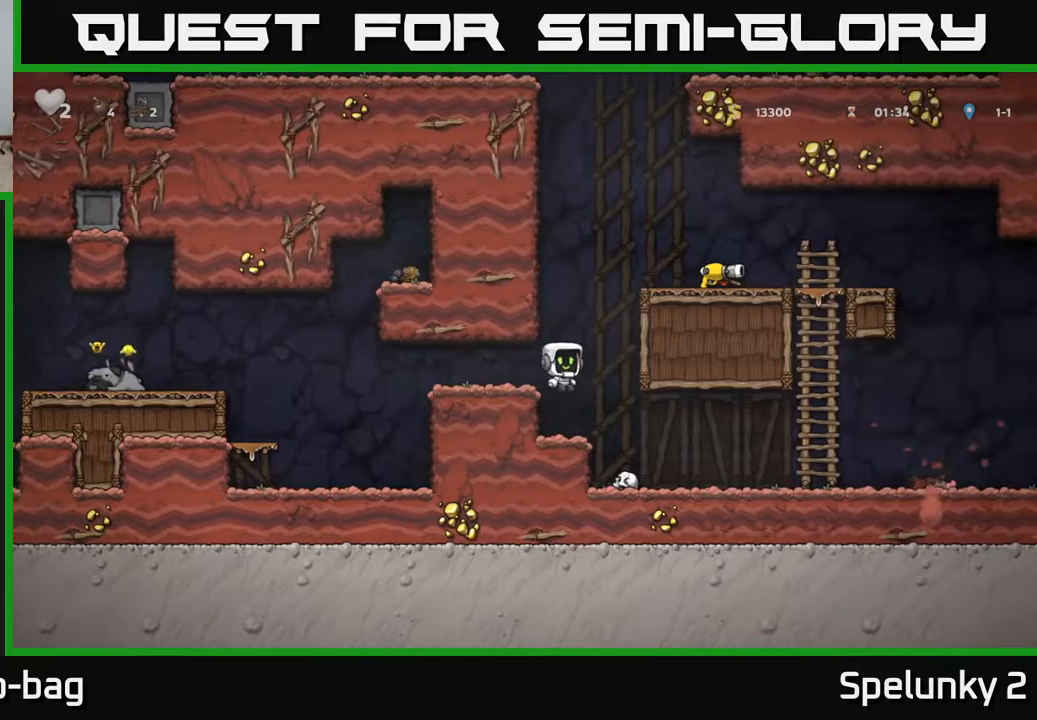
{"buttons": ["DPAD_RIGHT"], "left_stick": "center", "right_stick": "center", "events": [[200, "A", "up"], [367, "A", "down"], [433, "A", "up"]]}
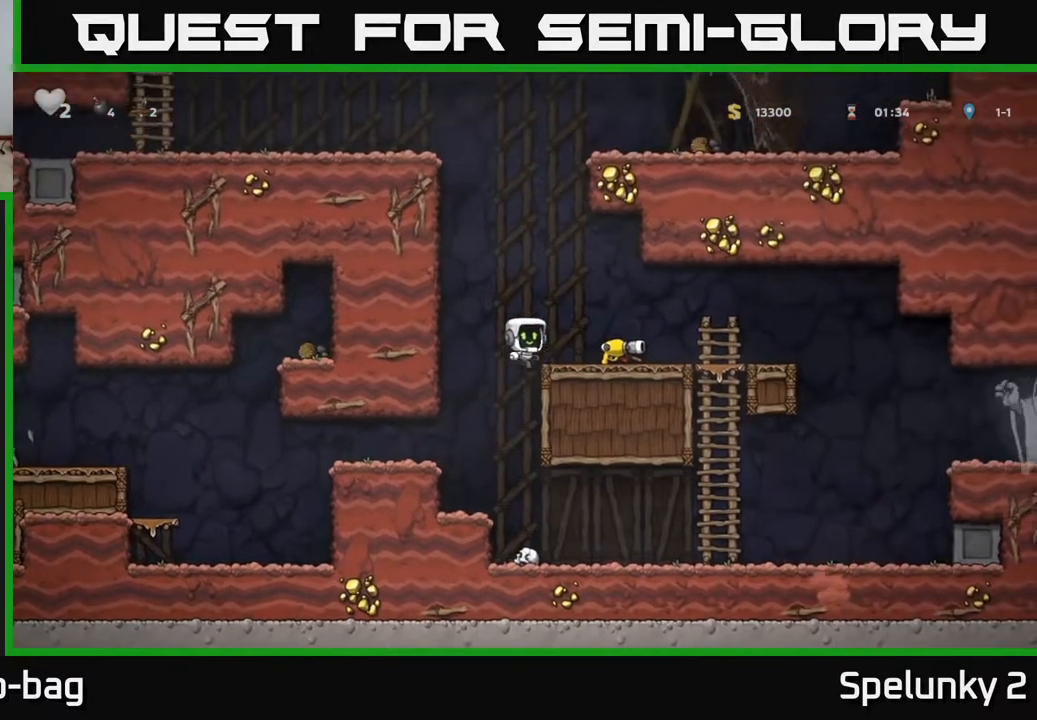
{"buttons": ["DPAD_LEFT"], "left_stick": "center", "right_stick": "center", "events": [[133, "DPAD_DOWN", "down"], [150, "DPAD_RIGHT", "up"], [283, "DPAD_LEFT", "down"], [283, "X", "down"], [300, "DPAD_DOWN", "up"], [350, "X", "up"]]}
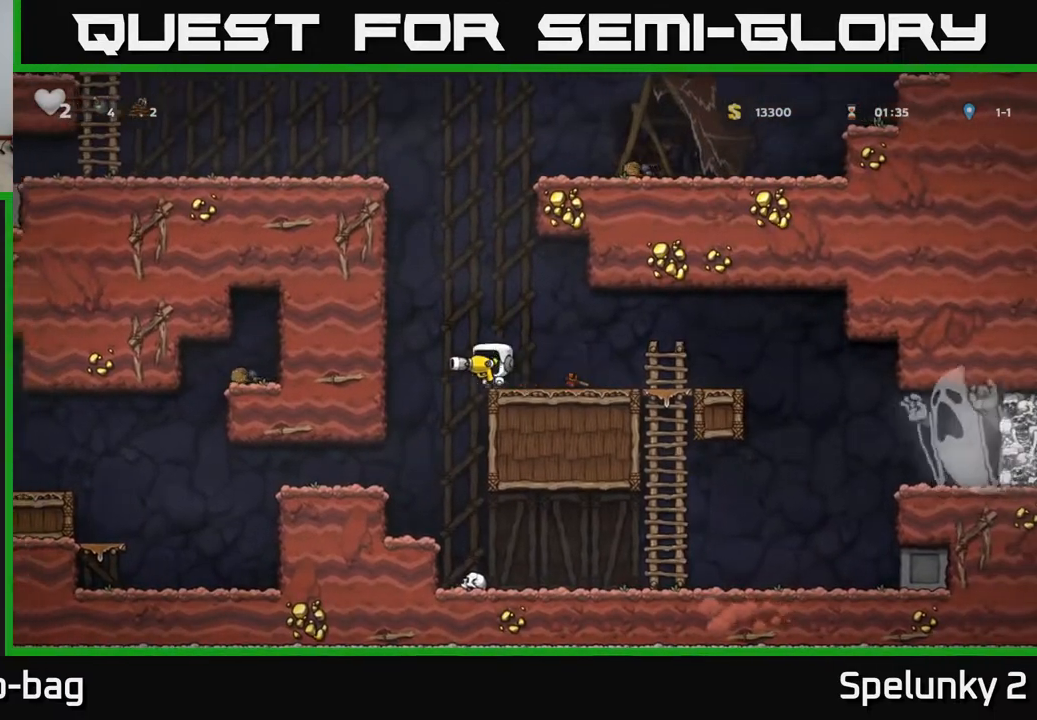
{"buttons": ["DPAD_LEFT"], "left_stick": "center", "right_stick": "center", "events": []}
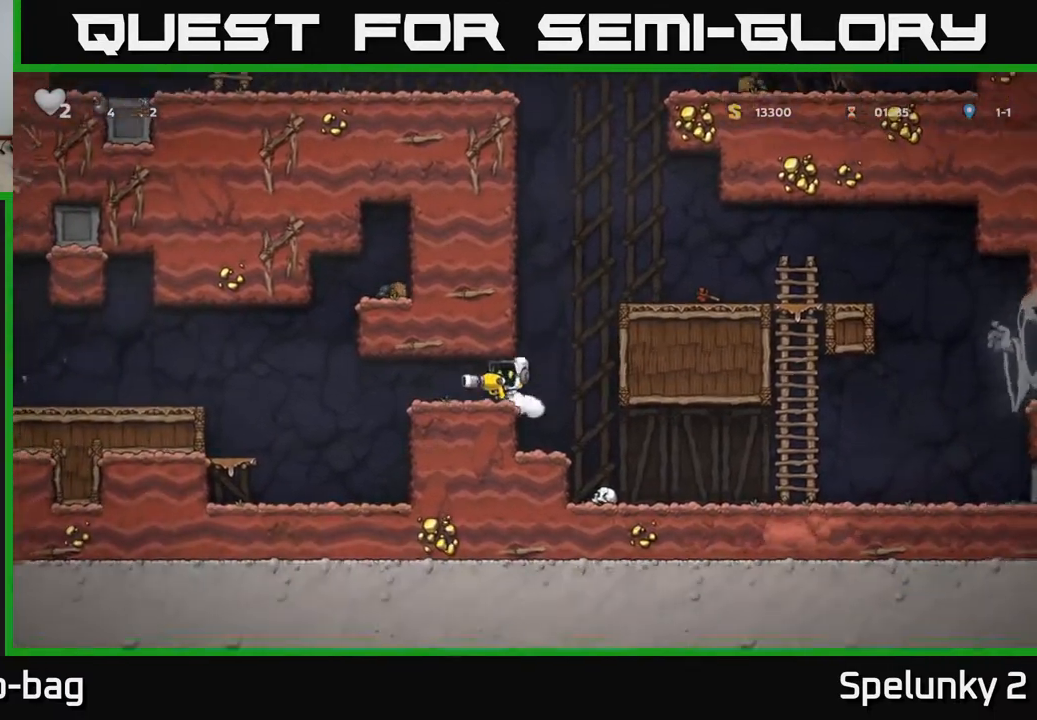
{"buttons": ["DPAD_LEFT"], "left_stick": "center", "right_stick": "center", "events": [[317, "A", "down"], [433, "A", "up"]]}
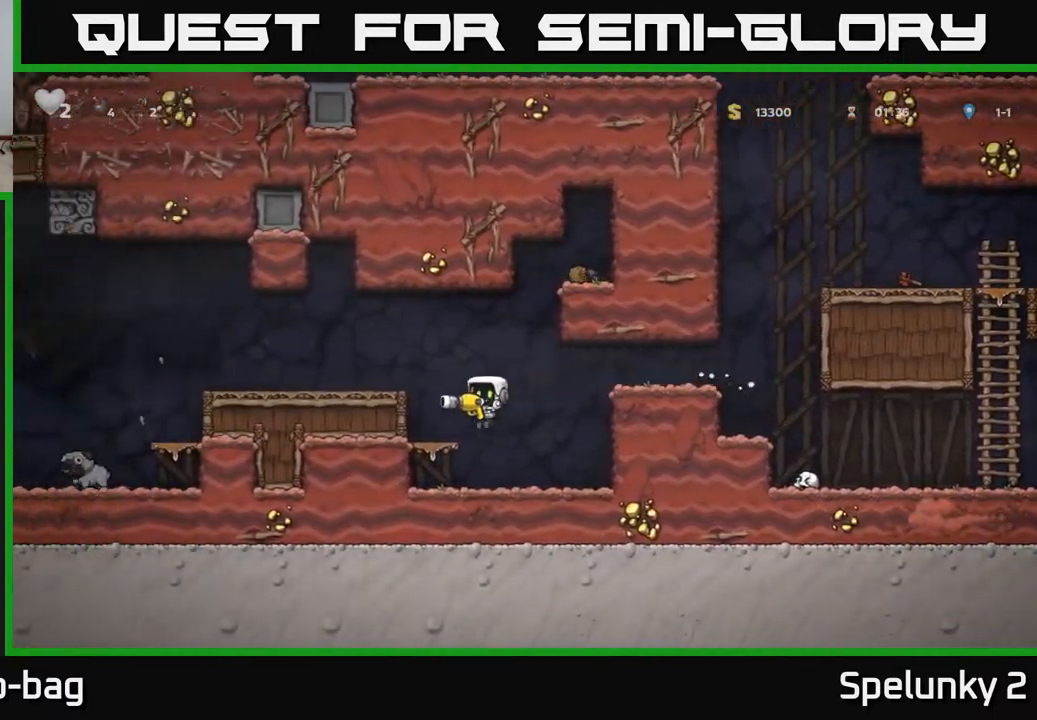
{"buttons": ["DPAD_LEFT"], "left_stick": "center", "right_stick": "center", "events": [[167, "A", "down"], [333, "A", "up"]]}
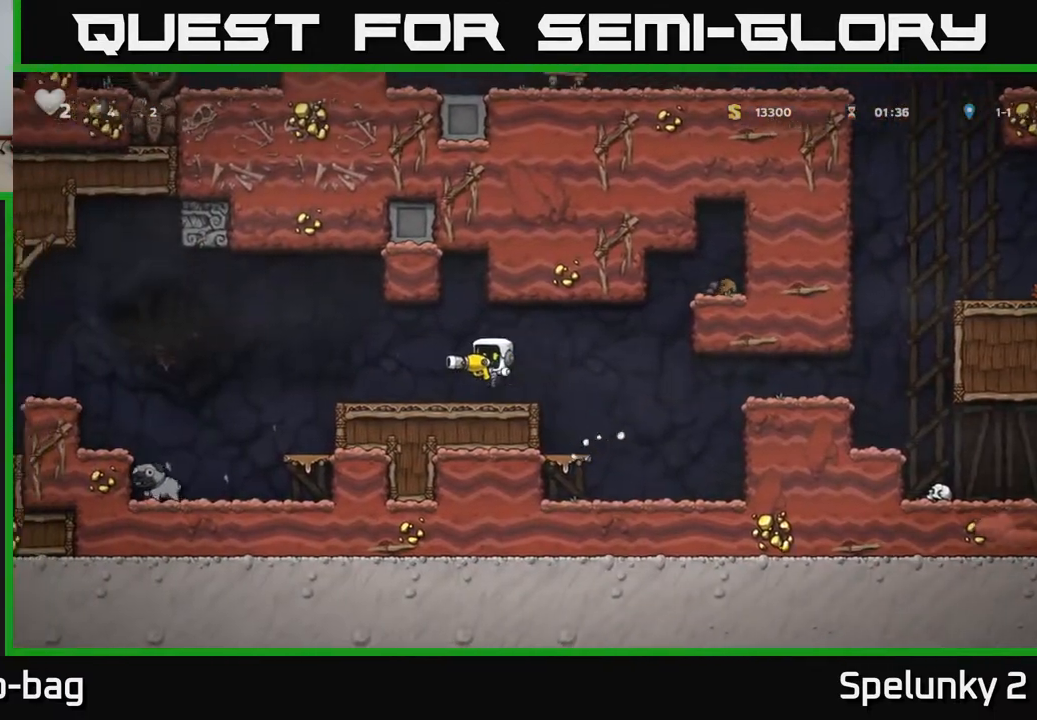
{"buttons": ["DPAD_LEFT"], "left_stick": "center", "right_stick": "center", "events": [[117, "DPAD_DOWN", "down"], [117, "DPAD_LEFT", "up"], [217, "X", "down"], [267, "X", "up"], [300, "DPAD_DOWN", "up"], [300, "DPAD_LEFT", "down"]]}
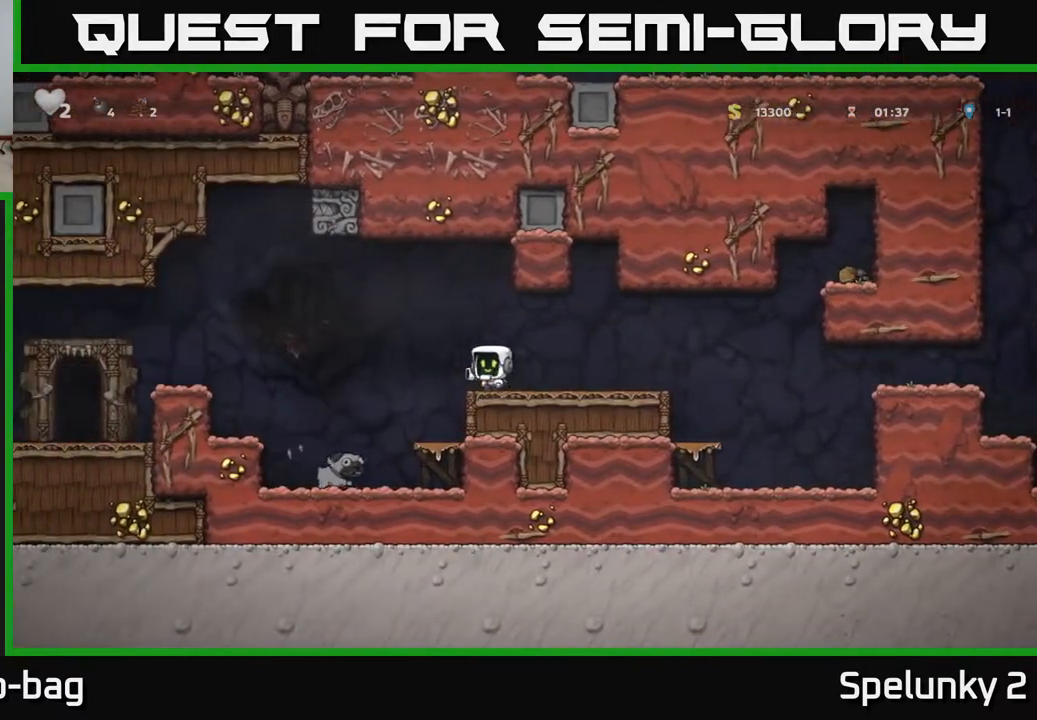
{"buttons": ["DPAD_DOWN"], "left_stick": "center", "right_stick": "center", "events": [[133, "DPAD_LEFT", "up"], [300, "DPAD_RIGHT", "down"], [367, "DPAD_DOWN", "down"], [383, "DPAD_RIGHT", "up"]]}
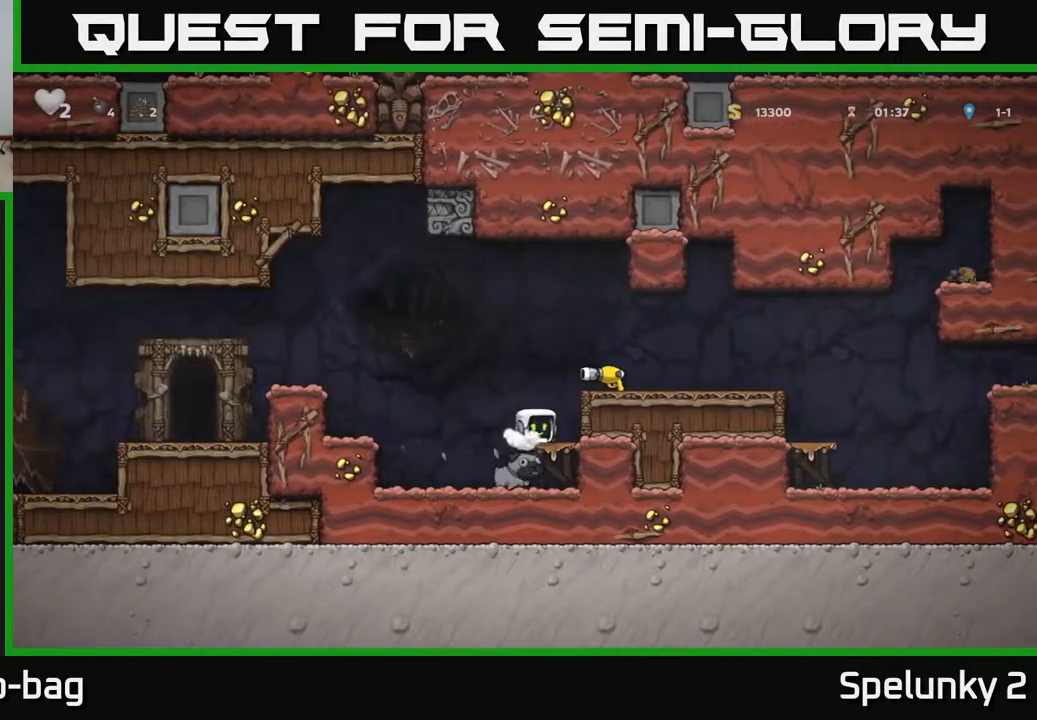
{"buttons": ["DPAD_DOWN"], "left_stick": "center", "right_stick": "center", "events": [[67, "X", "down"], [133, "X", "up"], [433, "A", "down"], [500, "A", "up"]]}
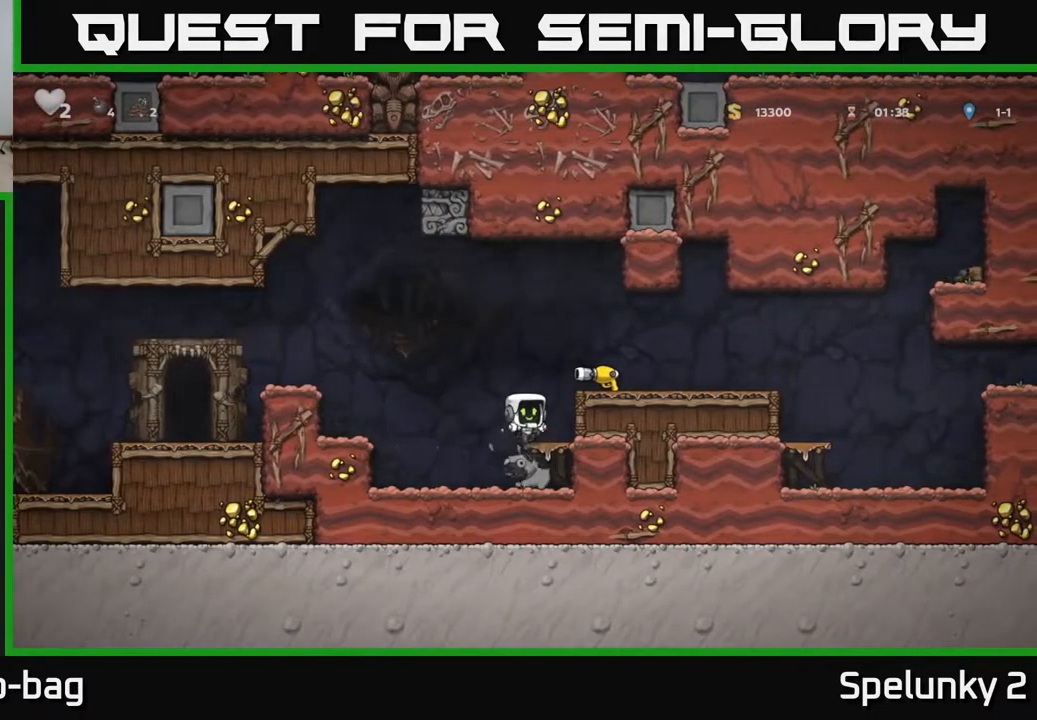
{"buttons": ["X"], "left_stick": "center", "right_stick": "center", "events": [[217, "DPAD_LEFT", "down"], [250, "DPAD_DOWN", "up"], [350, "DPAD_DOWN", "down"], [383, "DPAD_LEFT", "up"], [383, "X", "down"], [500, "DPAD_DOWN", "up"]]}
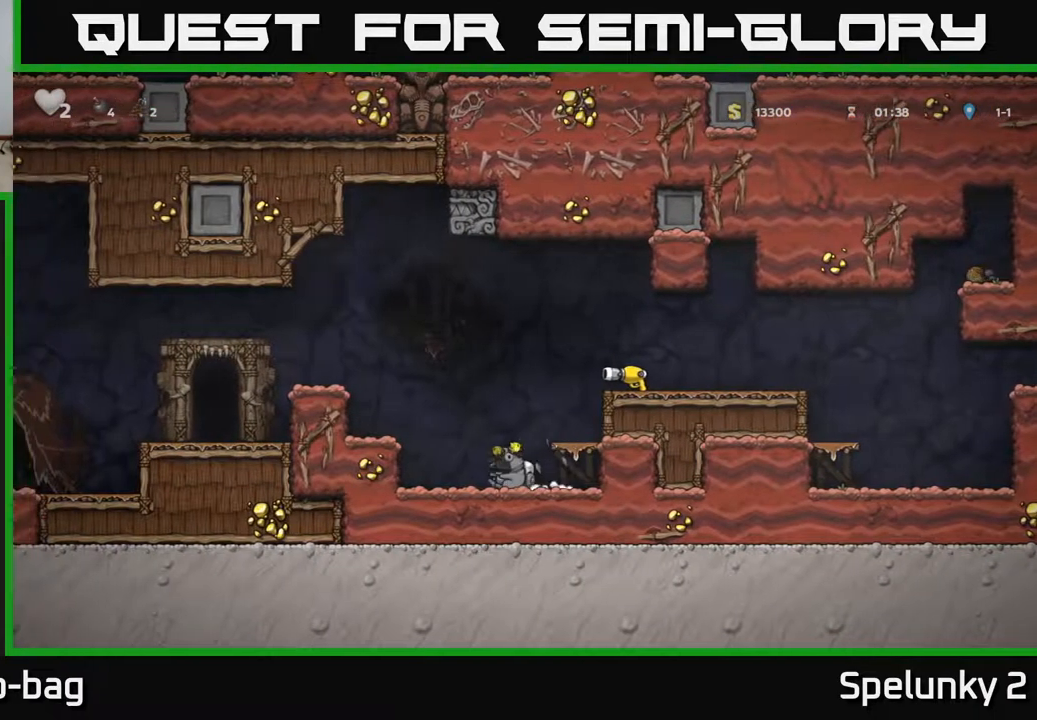
{"buttons": ["A", "DPAD_LEFT"], "left_stick": "center", "right_stick": "center", "events": [[17, "DPAD_LEFT", "down"], [17, "X", "up"], [67, "A", "down"], [267, "A", "up"], [483, "A", "down"]]}
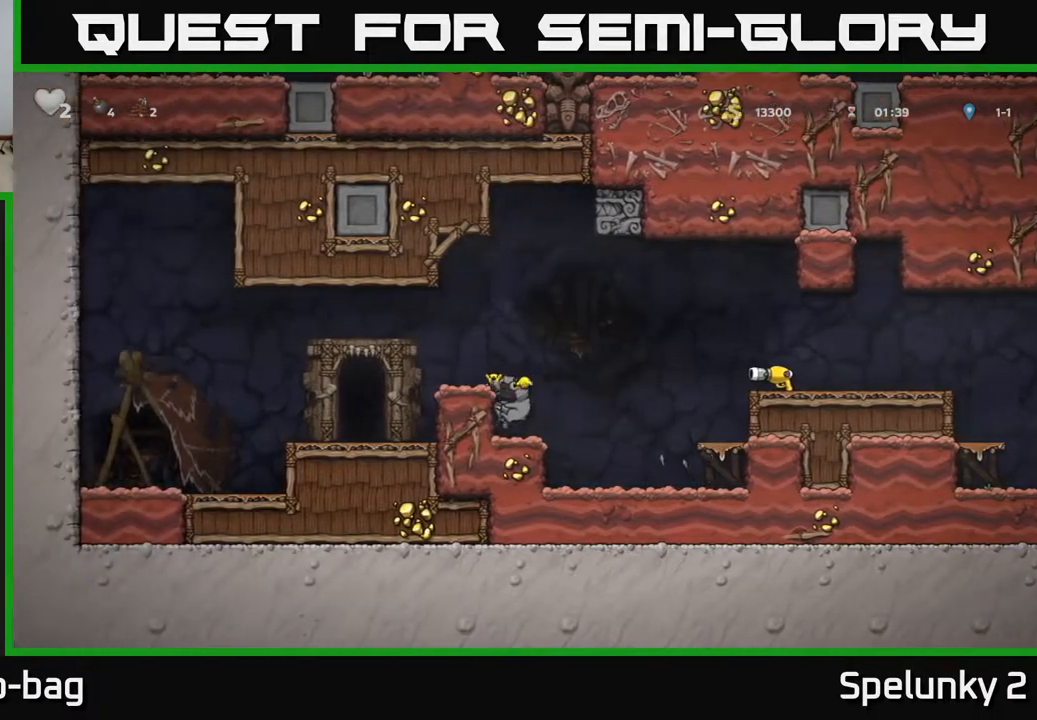
{"buttons": [], "left_stick": "center", "right_stick": "center", "events": [[150, "A", "up"], [417, "DPAD_LEFT", "up"]]}
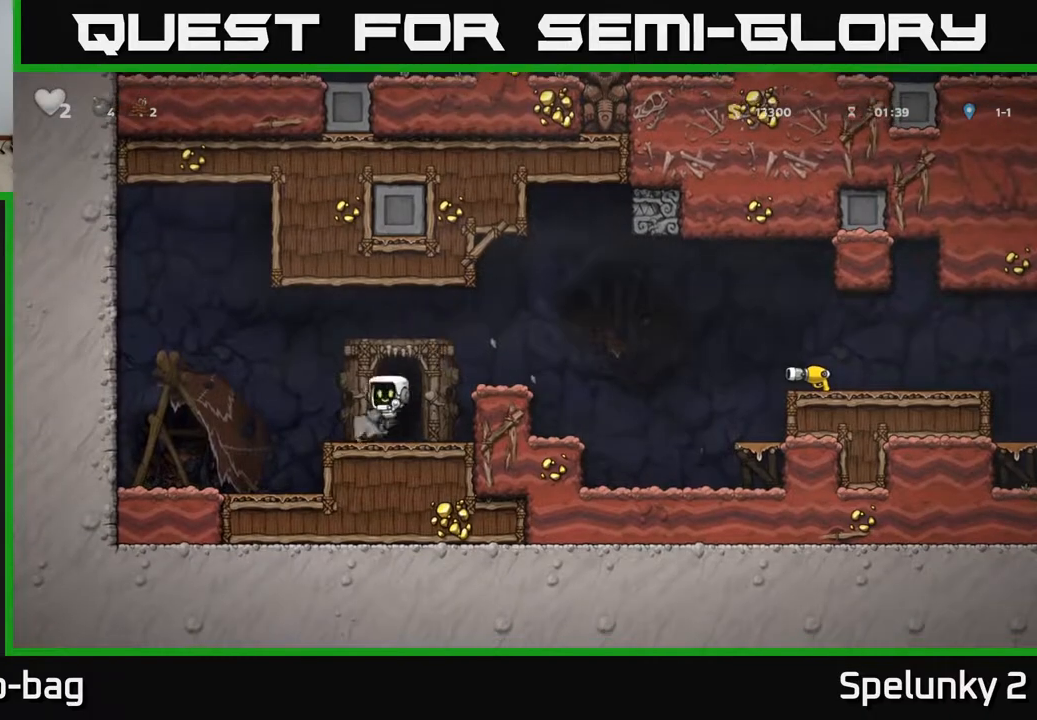
{"buttons": ["DPAD_RIGHT"], "left_stick": "center", "right_stick": "center", "events": [[33, "DPAD_RIGHT", "down"], [67, "A", "down"], [217, "A", "up"]]}
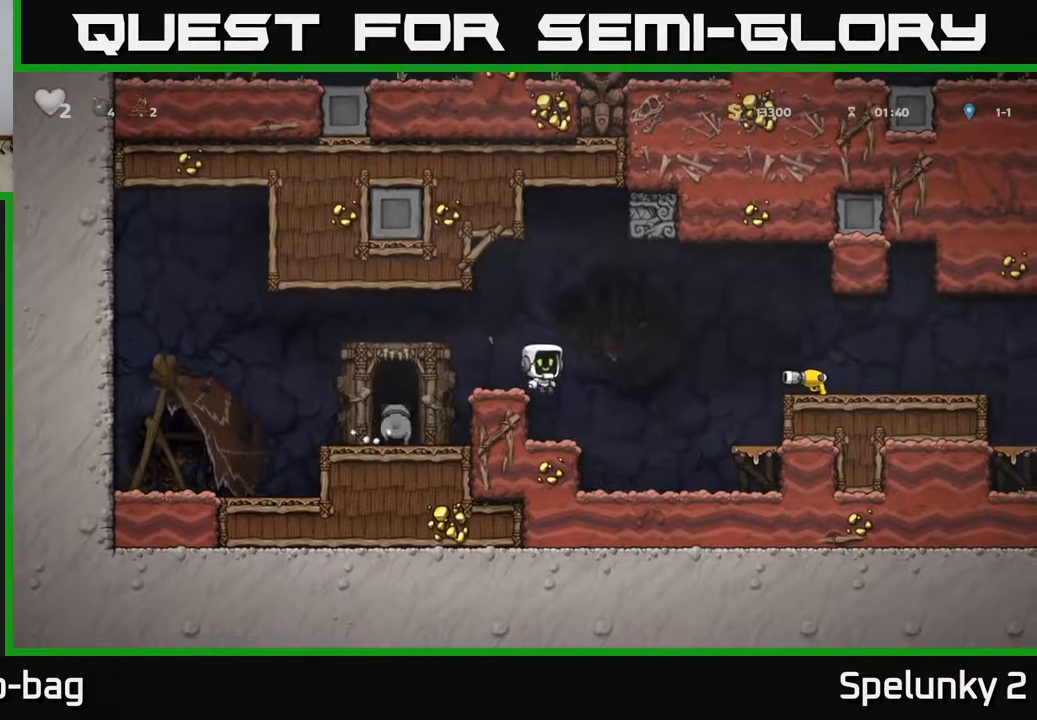
{"buttons": ["DPAD_RIGHT"], "left_stick": "center", "right_stick": "center", "events": [[17, "A", "down"], [333, "A", "up"]]}
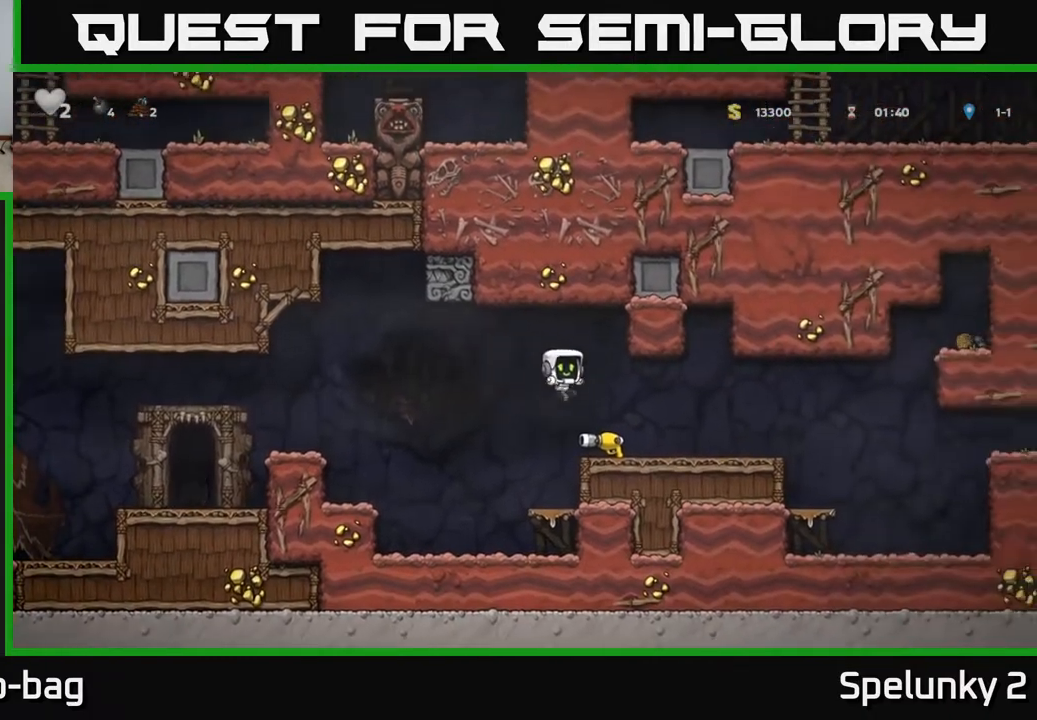
{"buttons": ["A", "DPAD_LEFT"], "left_stick": "center", "right_stick": "center", "events": [[33, "DPAD_RIGHT", "up"], [67, "DPAD_DOWN", "down"], [250, "X", "down"], [283, "DPAD_DOWN", "up"], [300, "DPAD_LEFT", "down"], [367, "X", "up"], [383, "A", "down"]]}
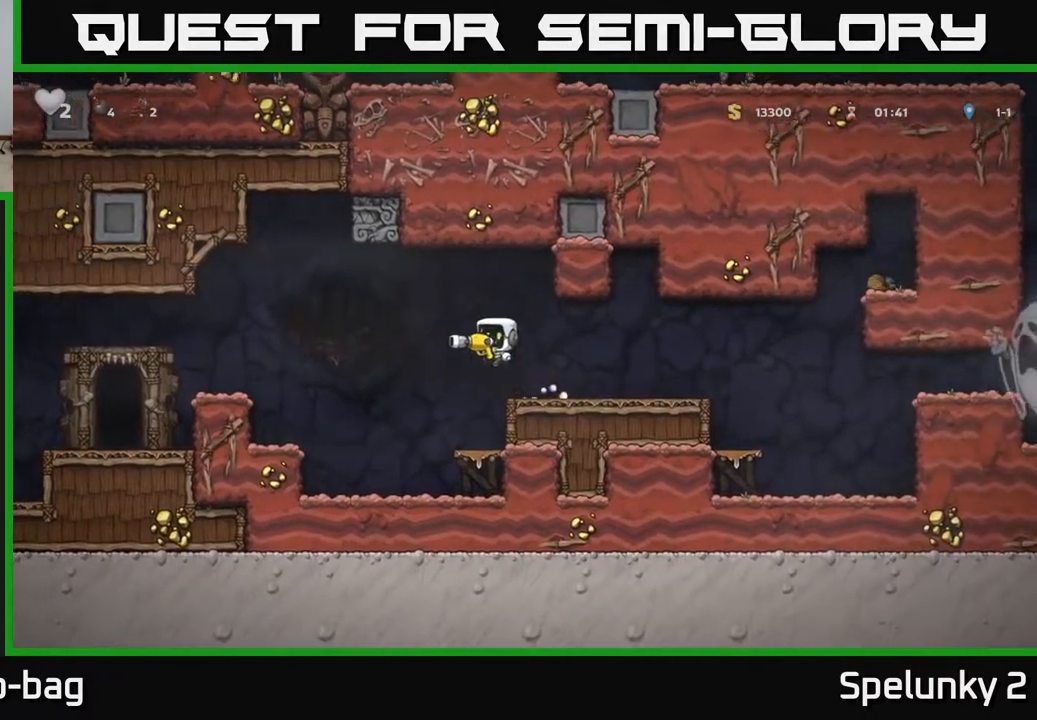
{"buttons": ["DPAD_LEFT"], "left_stick": "center", "right_stick": "center", "events": [[433, "A", "up"]]}
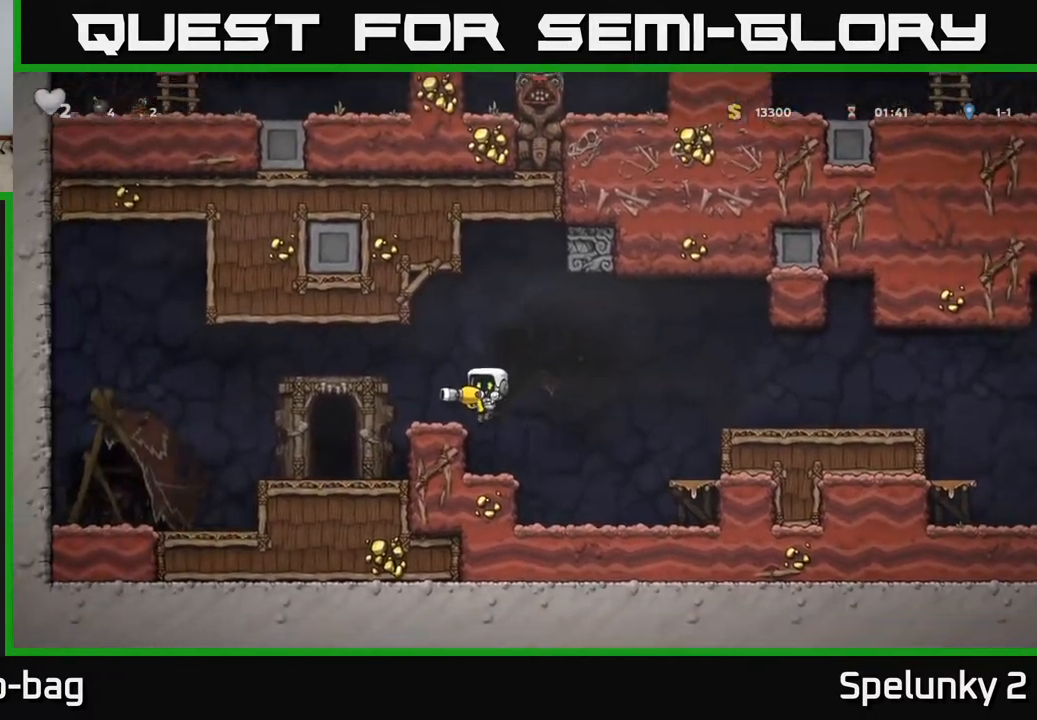
{"buttons": ["DPAD_LEFT"], "left_stick": "center", "right_stick": "center", "events": [[300, "A", "down"], [450, "A", "up"]]}
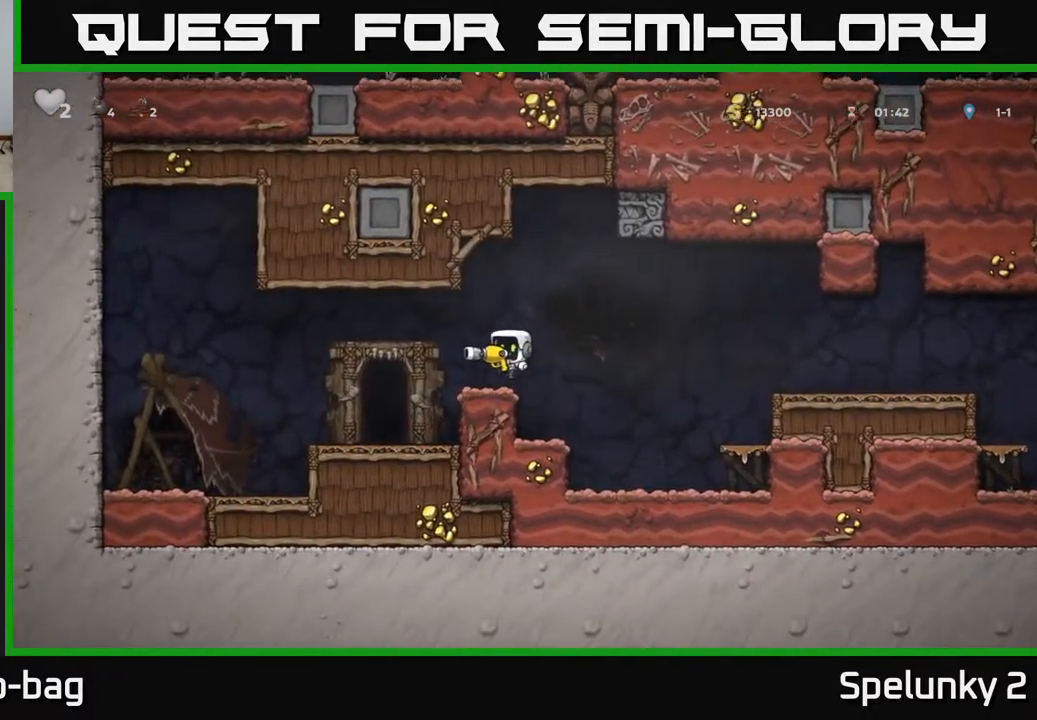
{"buttons": ["L2"], "left_stick": "center", "right_stick": "center", "events": [[133, "DPAD_LEFT", "up"], [400, "L2", "down"]]}
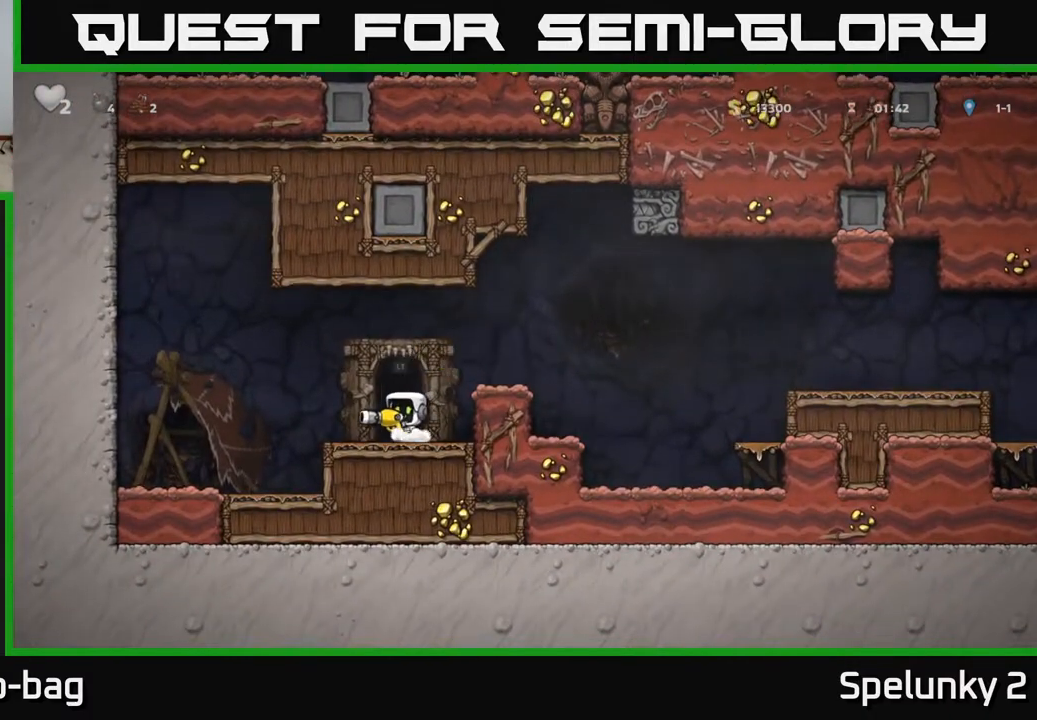
{"buttons": [], "left_stick": "center", "right_stick": "center", "events": [[17, "L2", "up"]]}
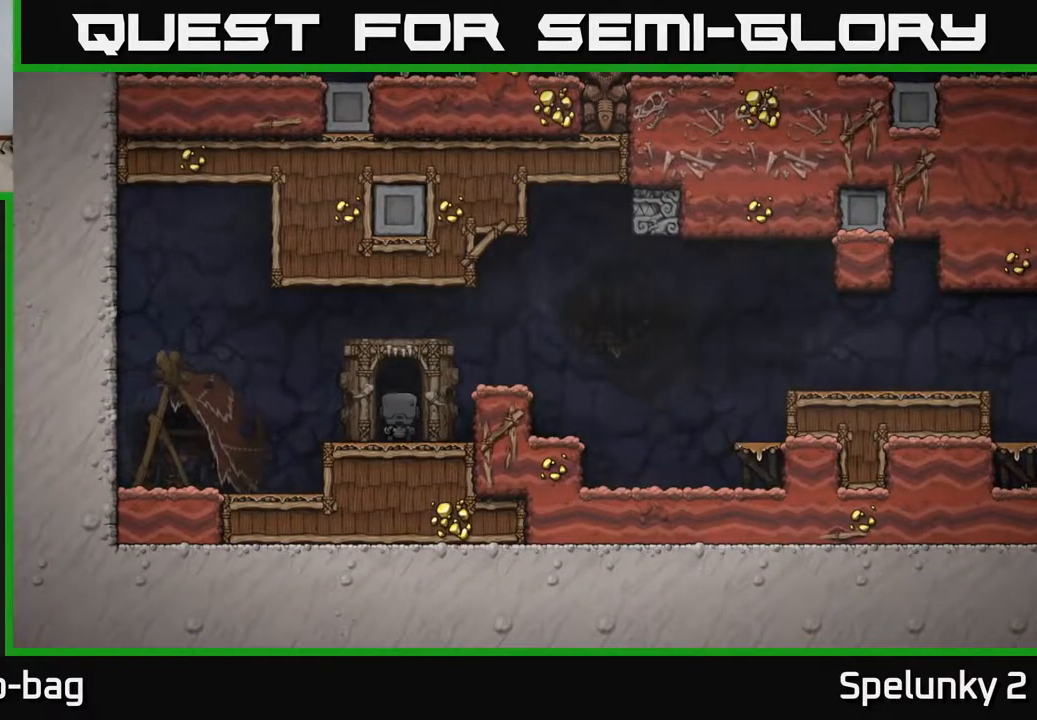
{"buttons": [], "left_stick": "center", "right_stick": "center", "events": []}